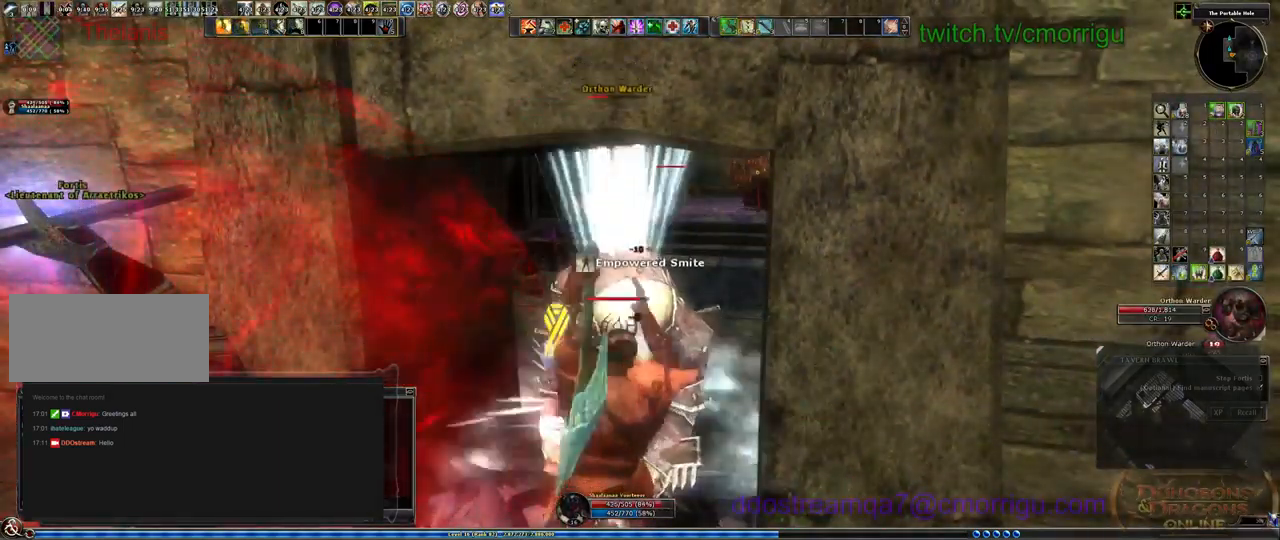
Gameplay with keyboard; each line is a JSON object with the keys held at the frame after it. "events" lists presses ("down") and releases ("up") of ".", "/", "0", "1", "2", "3", "4", "5", "6", "7", "8", "9", "a", "b", "backslash", "backspace", "c", "caps_lock", "comma", "ctrl_l", "ctrl_r", "d", "e", "equals", "escape", "f", "f1", "f10", "f11", "f12", "f2", "f3", "f4", "f5", "f6", "f7", "f8", "f9", "g", "h", "i", "j", "k", "l", "lbracket", "m", "minus", "n", "o", "p", "q", "quote", "r", "rbracket", "return", "s", "semicolon", "shift_l", "shift_r", "space", "t", "tab", "tilde", "u", "v", "w", "x", "y" and "z" between this image and that frame as [ms after this image, input, new state], when the widget could be followed in between. No other keys are recorded. Mouse input is not recorded.
{"keys": [], "events": []}
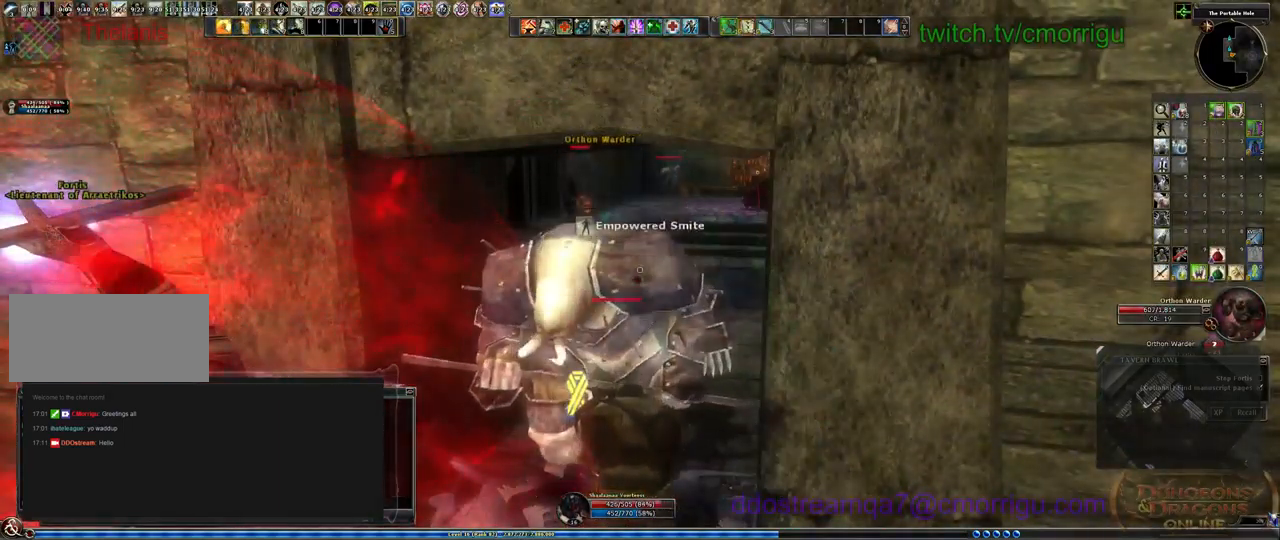
{"keys": []}
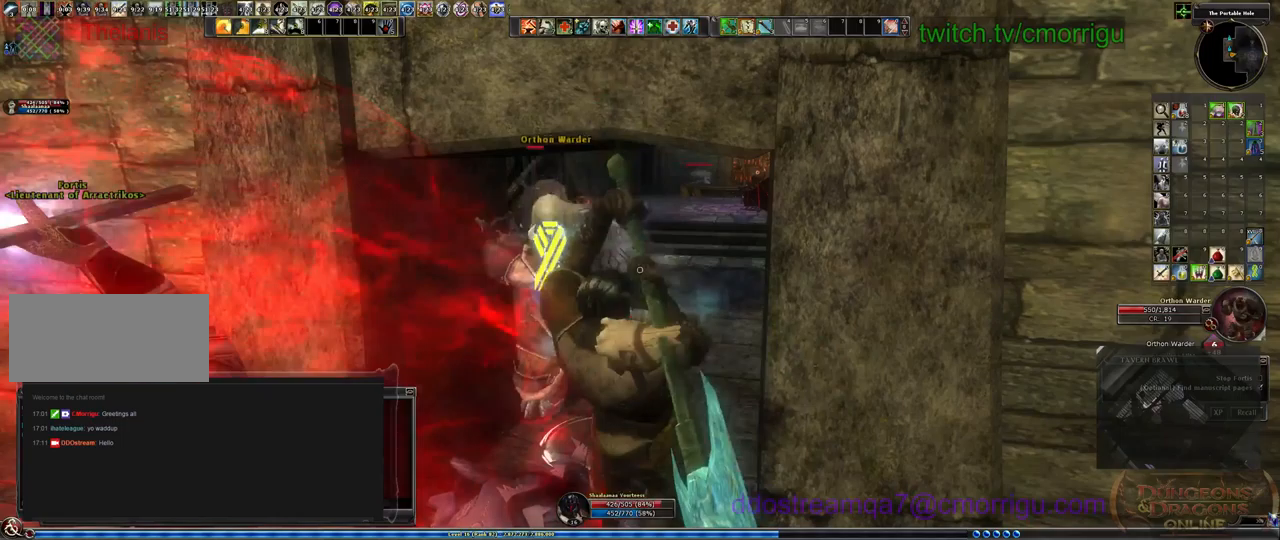
{"keys": []}
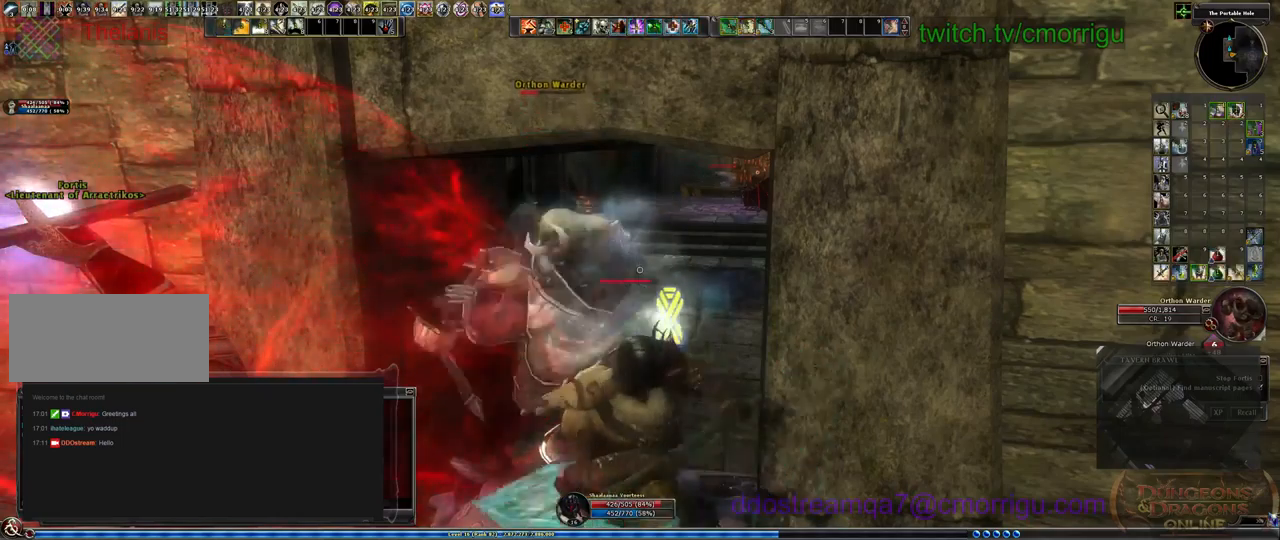
{"keys": [], "events": []}
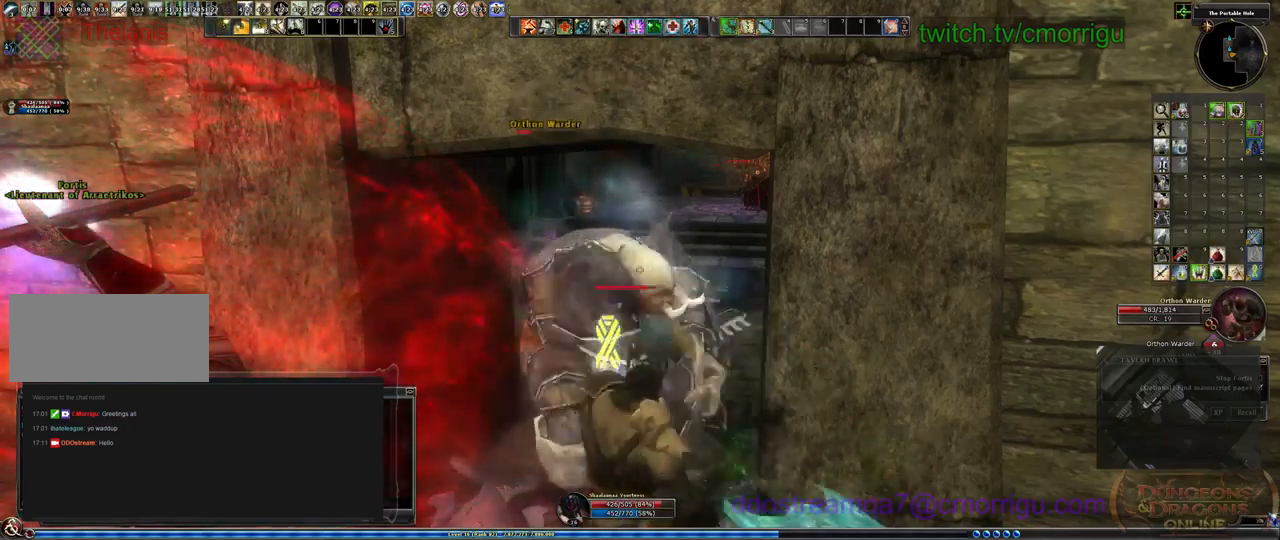
{"keys": [], "events": []}
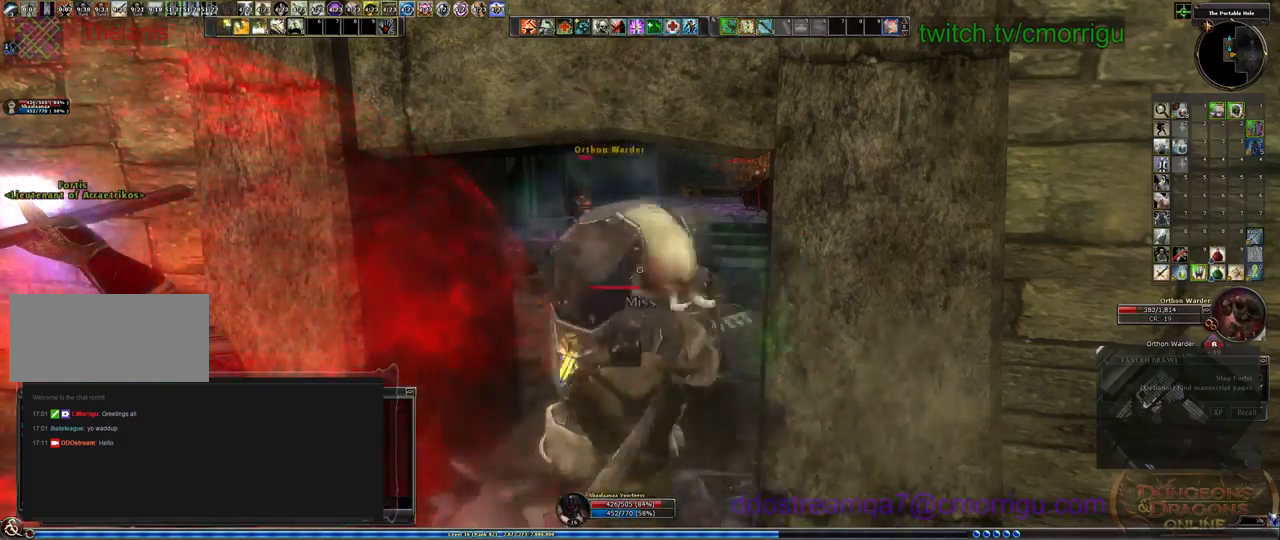
{"keys": ["2"], "events": [[500, "2", "down"]]}
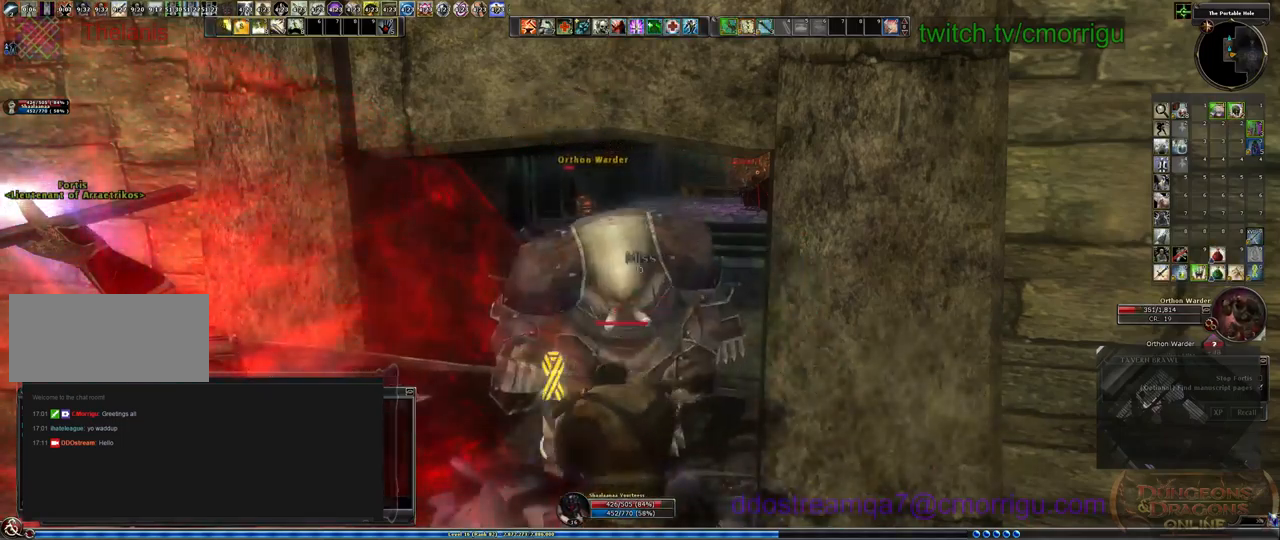
{"keys": [], "events": [[133, "2", "up"]]}